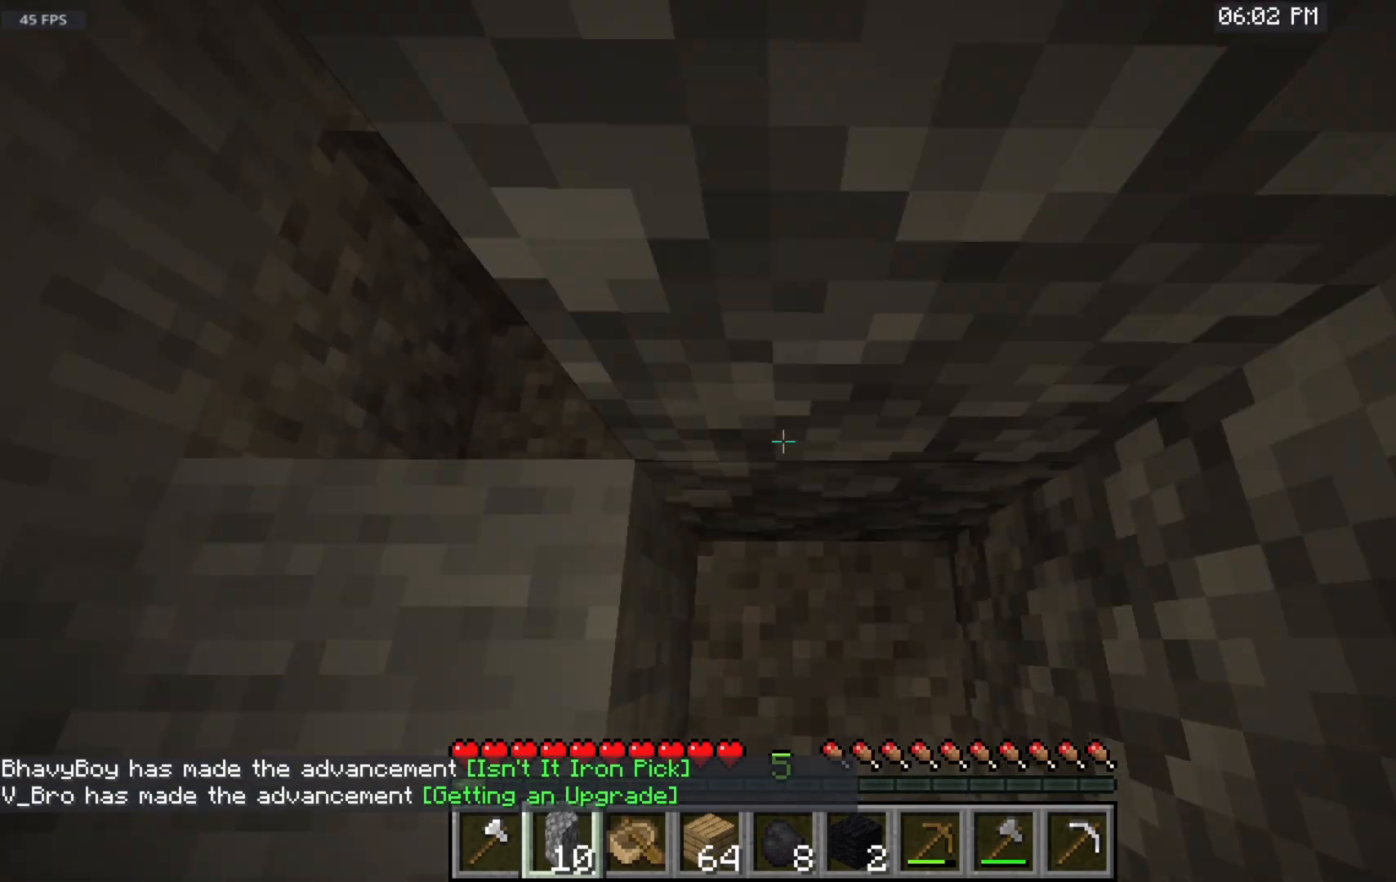
Gameplay with keyboard and mouse; each line is a JSON object with the keys and mouse buttons held at the frame after it. "events" lists presses ("down") and releases ("up") of "a", "d", "s", "space", "w", "mouse_left" and "mouse_right" between this image and that frame as [ms after this image, input, new state], when the widget could be followed in between. "mouse_left", "mouse_right" = the "left", "right" buttons of the "mouse" list. No other keys are recorded. Fast repeated clicks can show as one long hold. Mouse movement is not recorded.
{"keys": ["s"], "mouse": [], "events": [[167, "mouse_right", "up"], [367, "s", "down"]]}
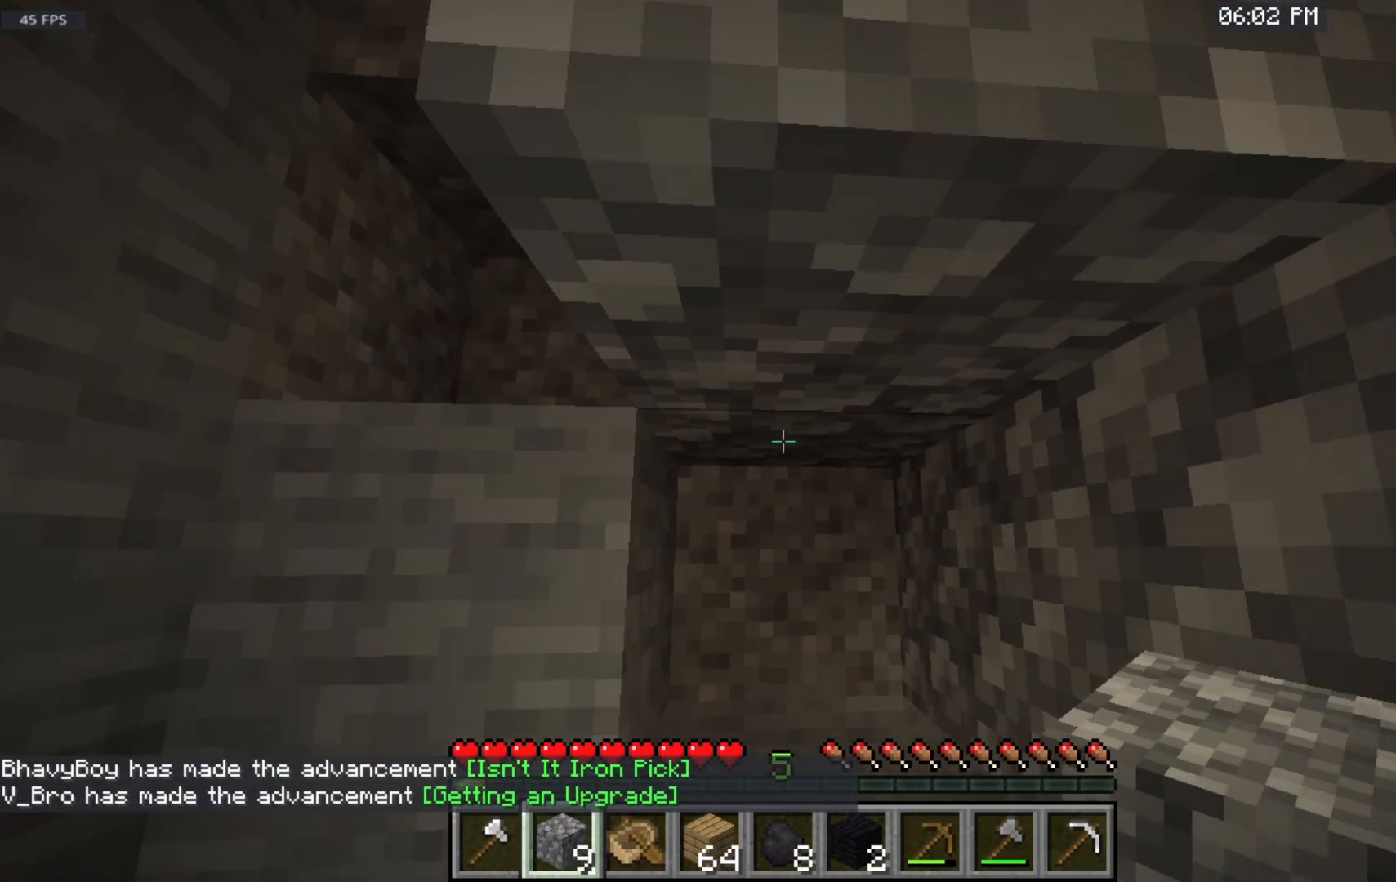
{"keys": ["s"], "mouse": [], "events": []}
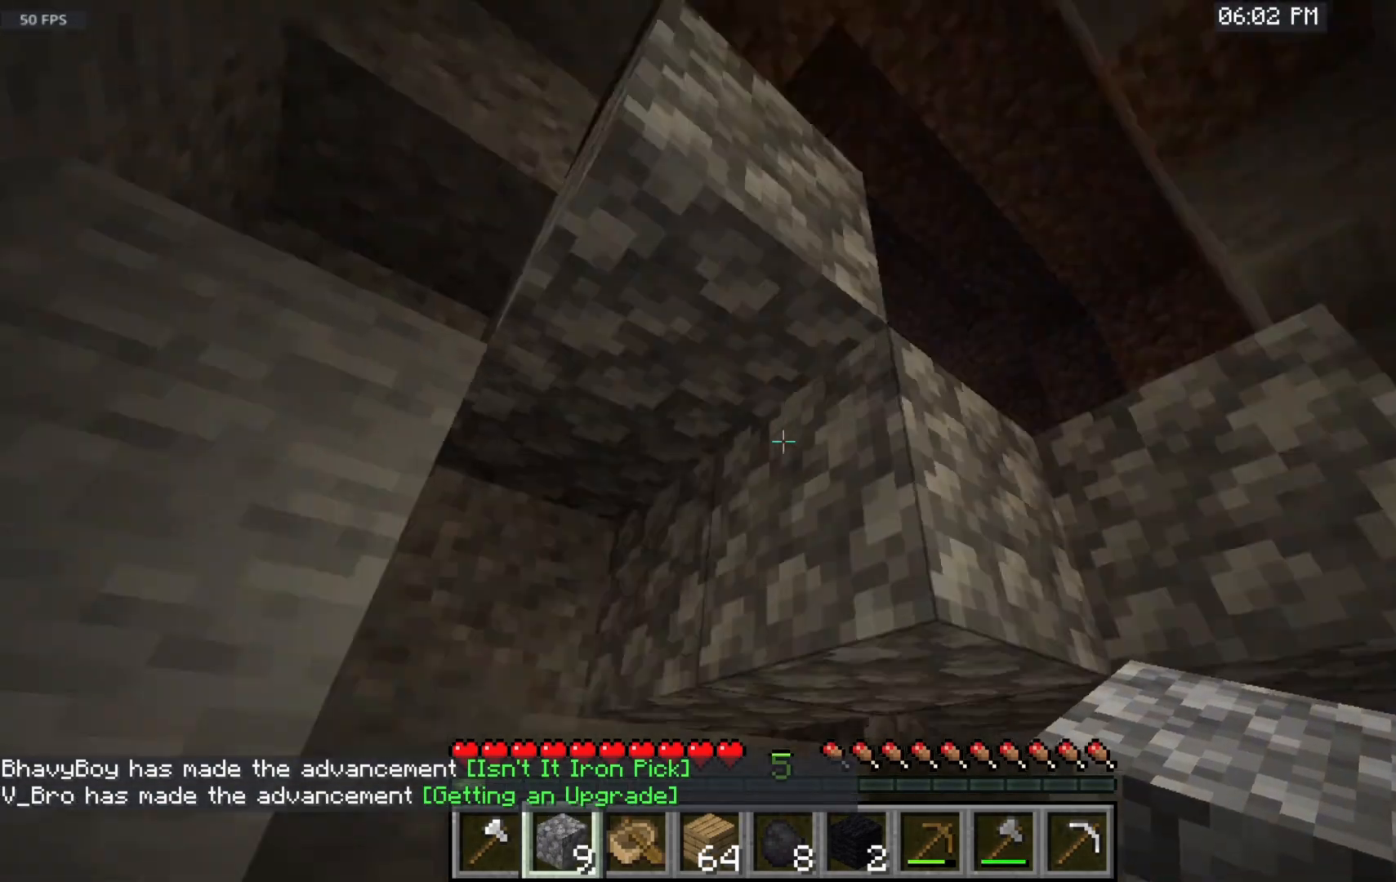
{"keys": [], "mouse": [], "events": [[67, "s", "up"]]}
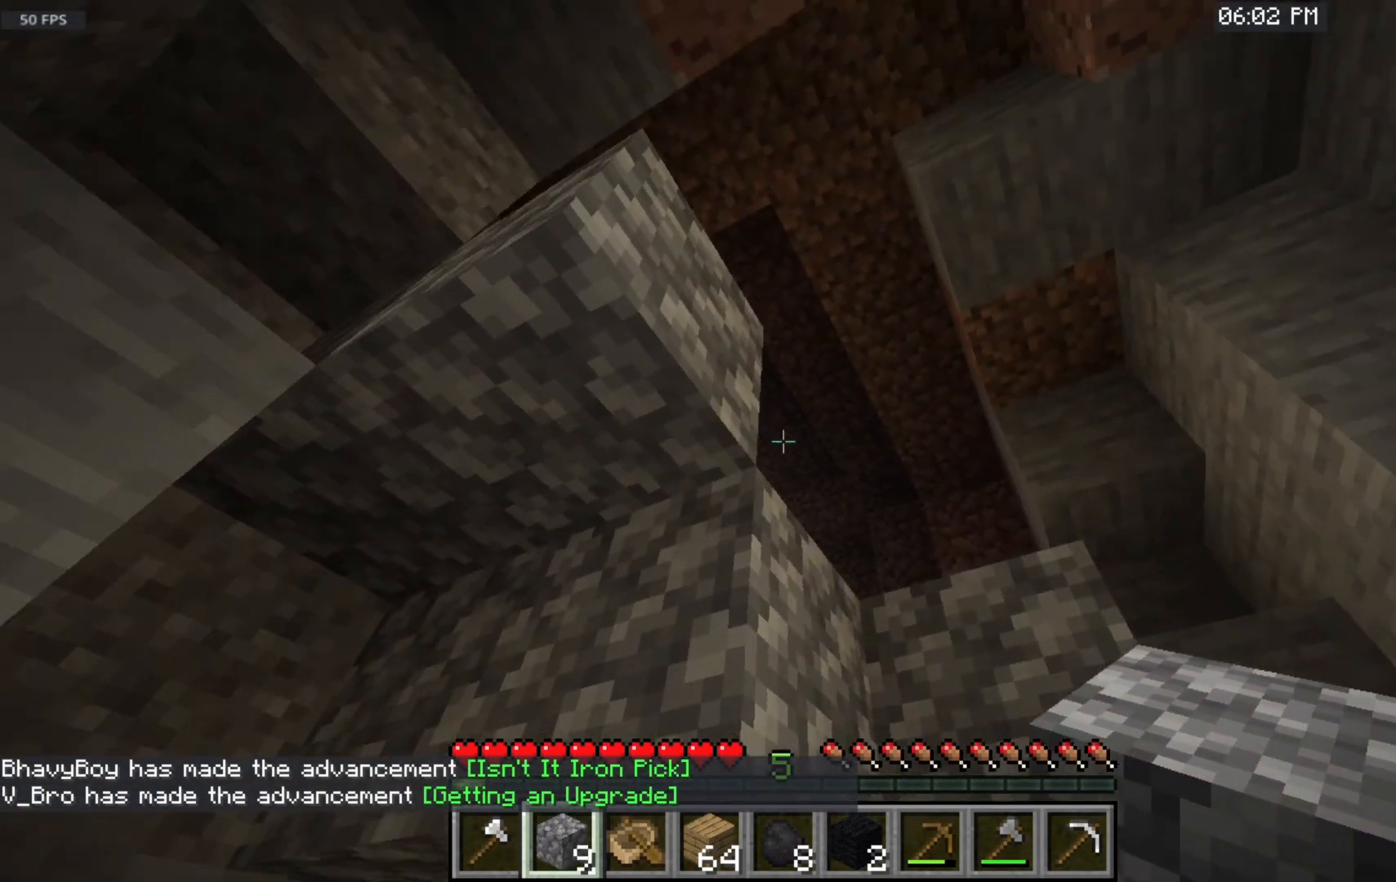
{"keys": [], "mouse": [], "events": [[150, "mouse_right", "down"], [300, "mouse_right", "up"]]}
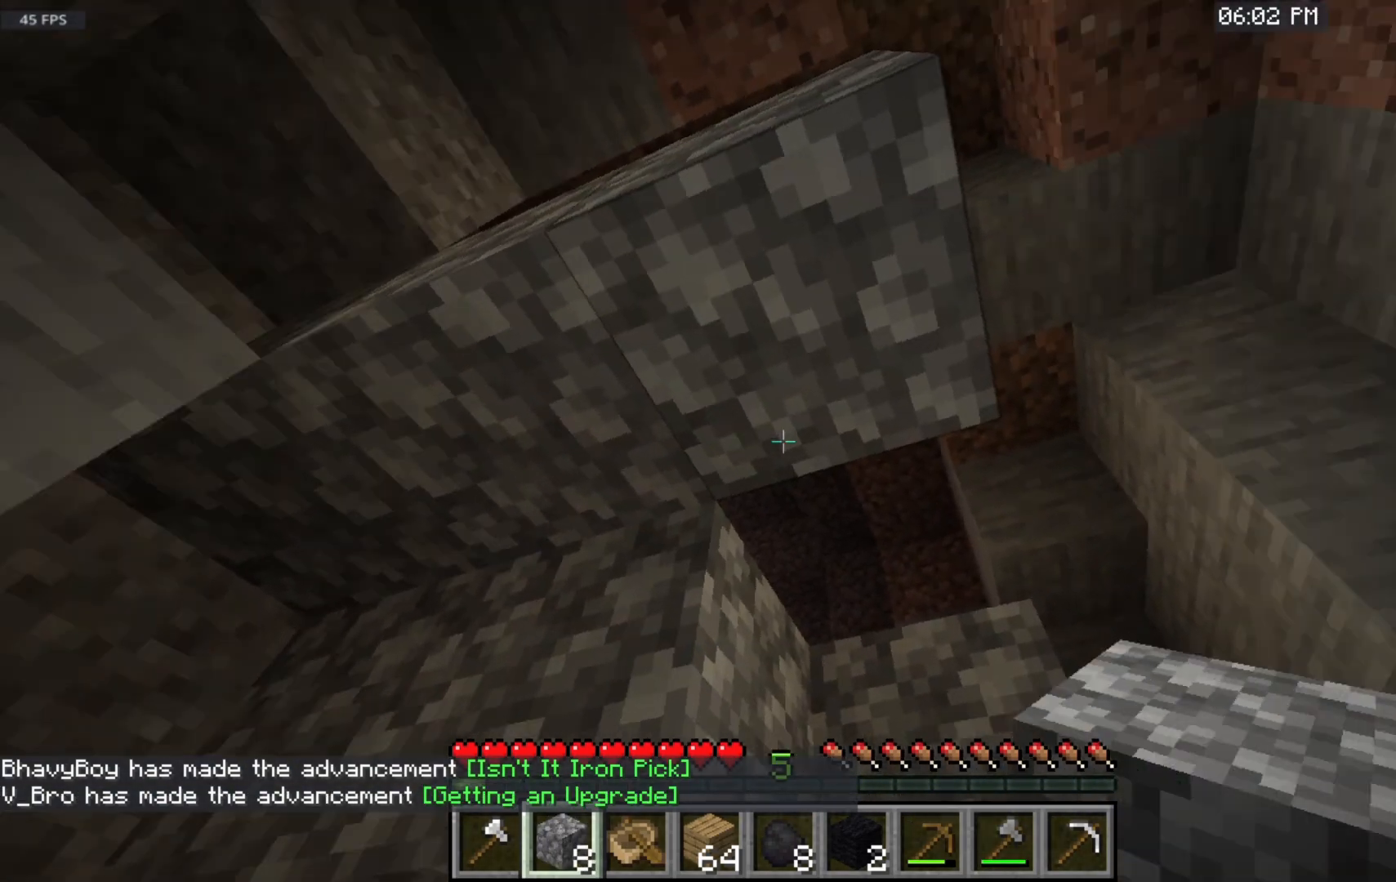
{"keys": [], "mouse": [], "events": []}
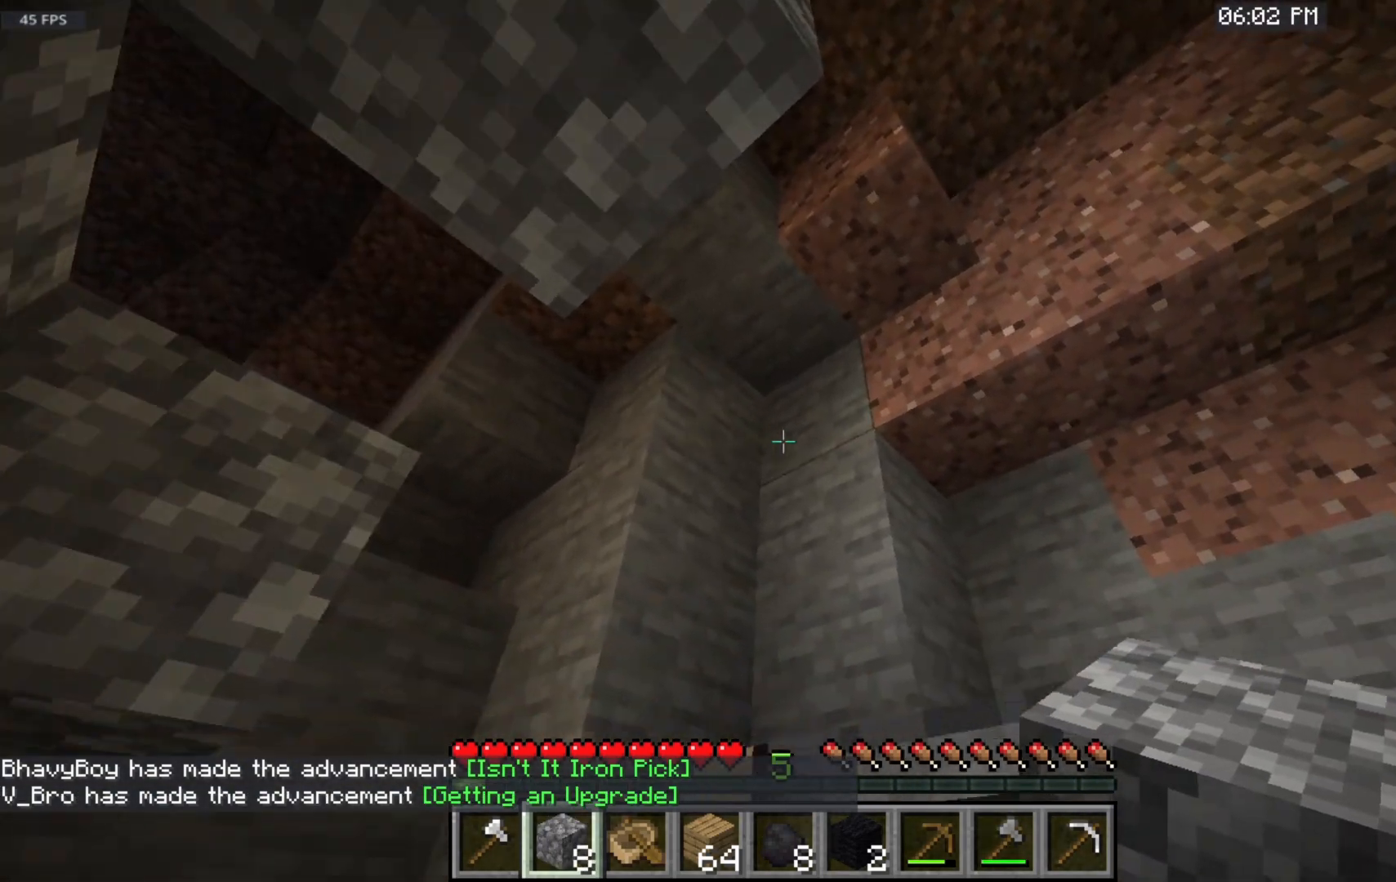
{"keys": [], "mouse": [], "events": [[67, "mouse_right", "down"], [367, "mouse_right", "up"]]}
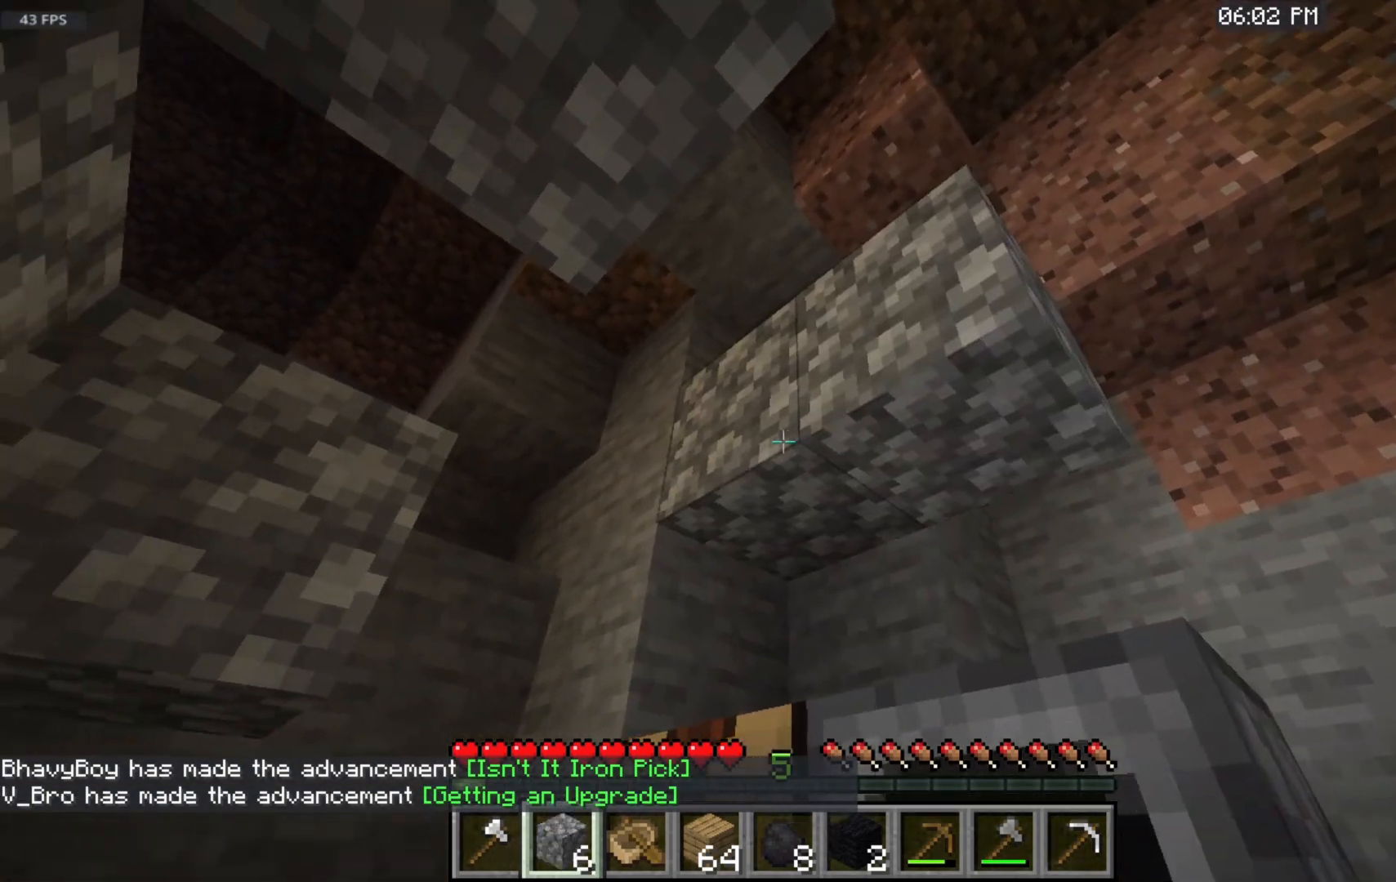
{"keys": [], "mouse": [], "events": [[150, "mouse_right", "down"], [317, "mouse_right", "up"]]}
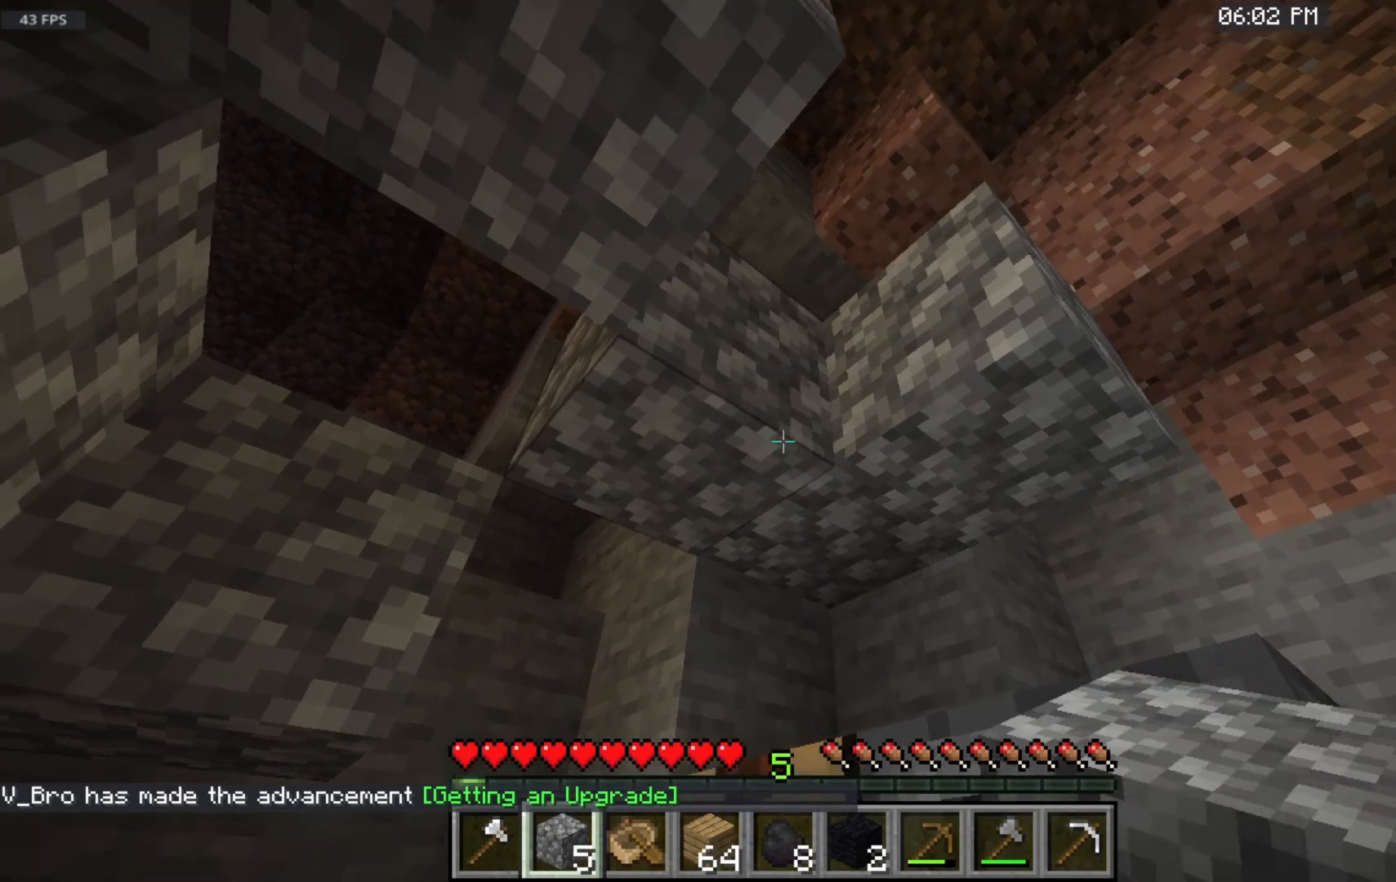
{"keys": [], "mouse": [], "events": [[200, "mouse_right", "down"], [350, "mouse_right", "up"]]}
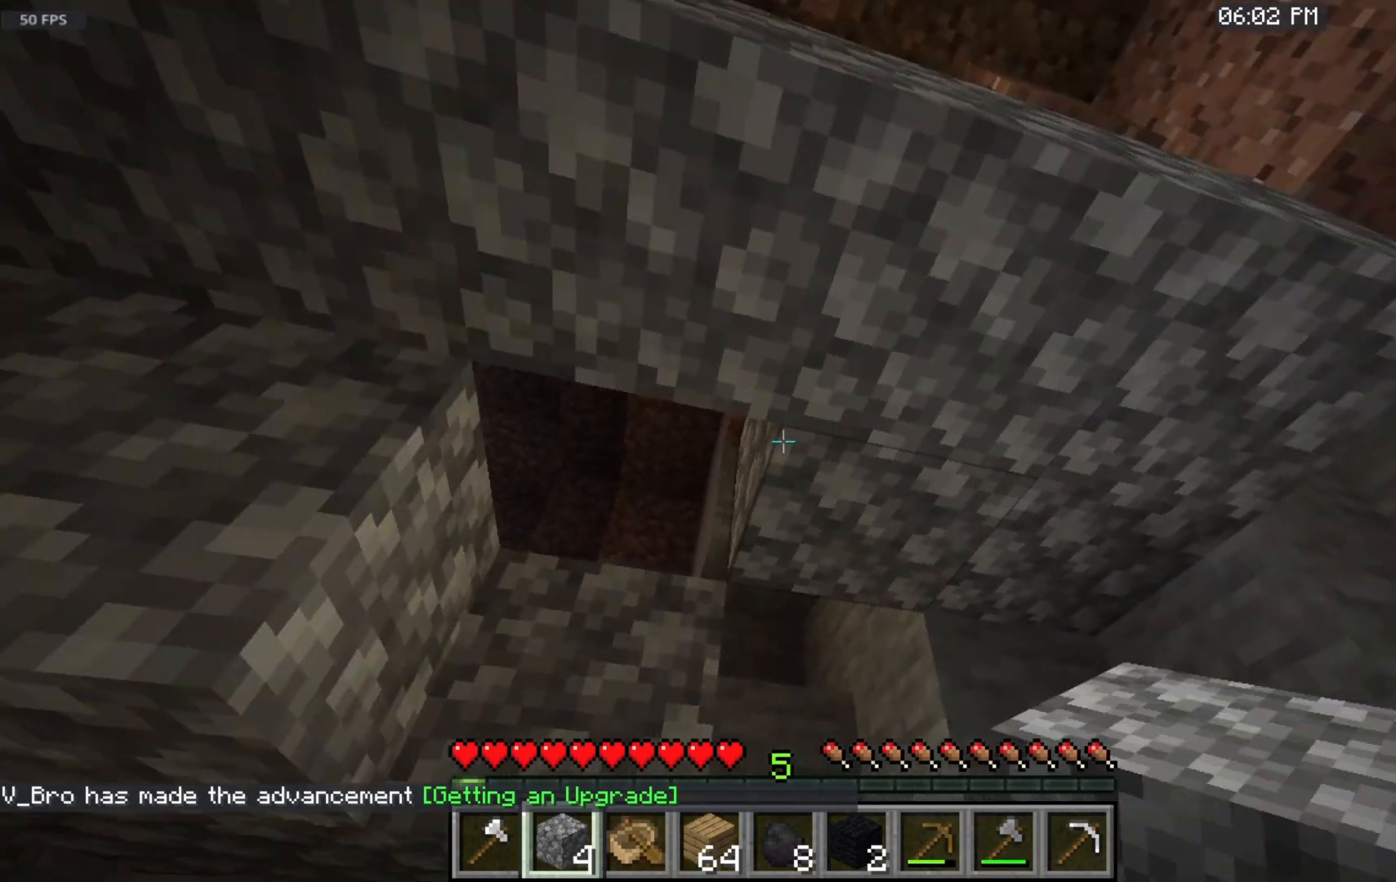
{"keys": [], "mouse": ["right"], "events": [[500, "mouse_right", "down"]]}
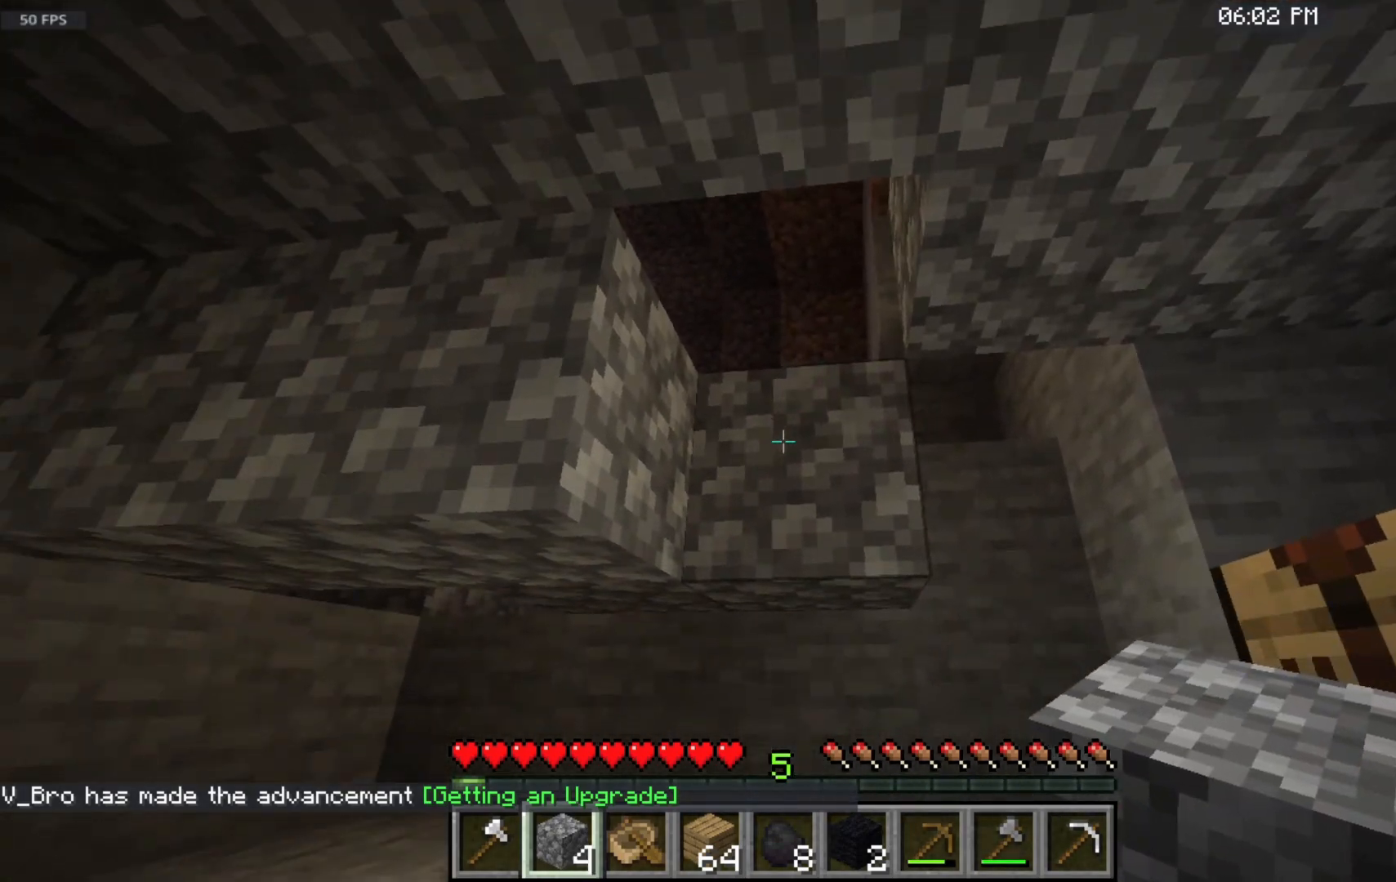
{"keys": [], "mouse": [], "events": [[167, "mouse_right", "up"]]}
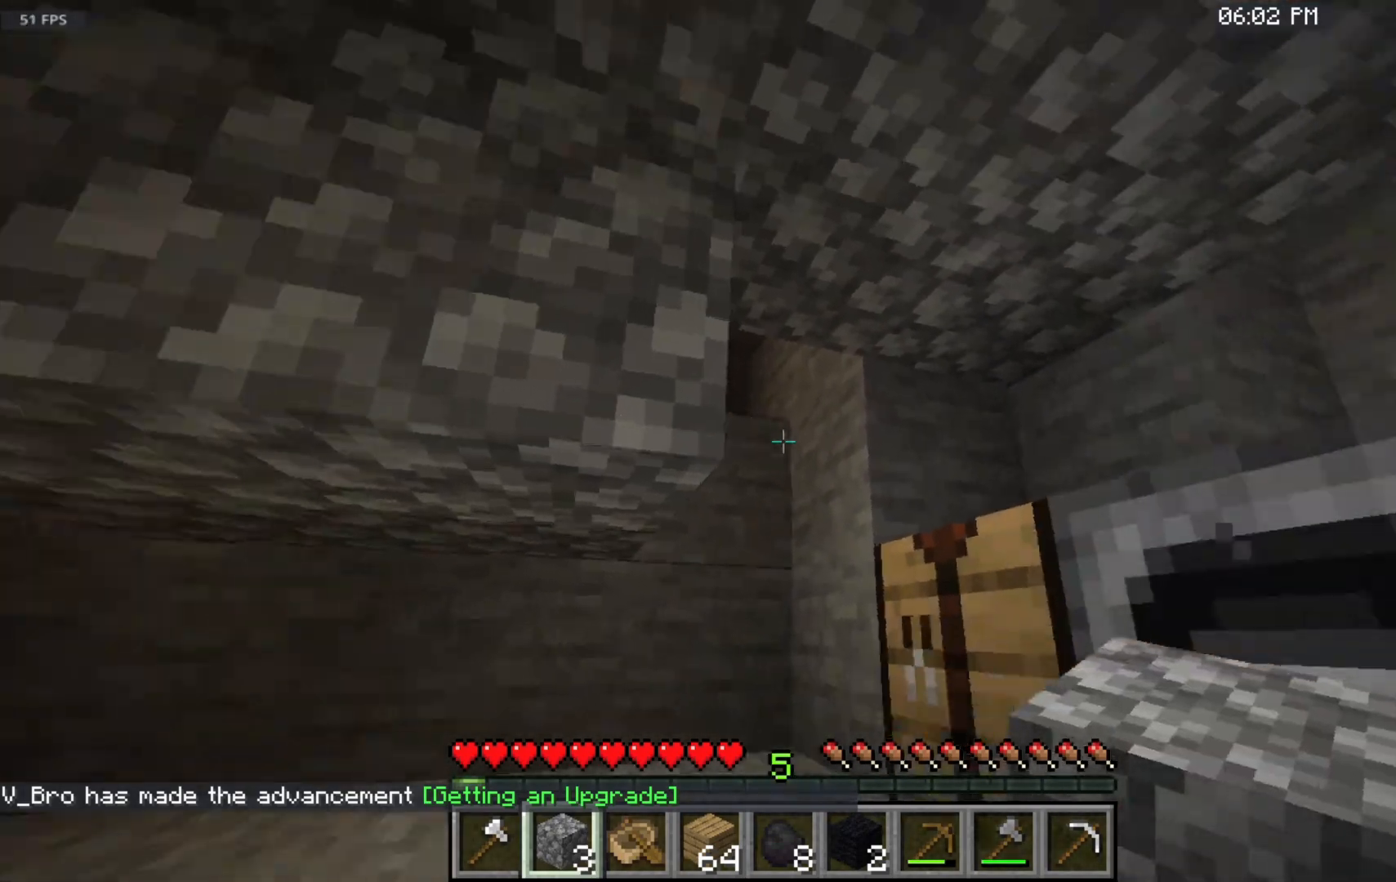
{"keys": [], "mouse": [], "events": [[200, "mouse_right", "down"], [500, "mouse_right", "up"]]}
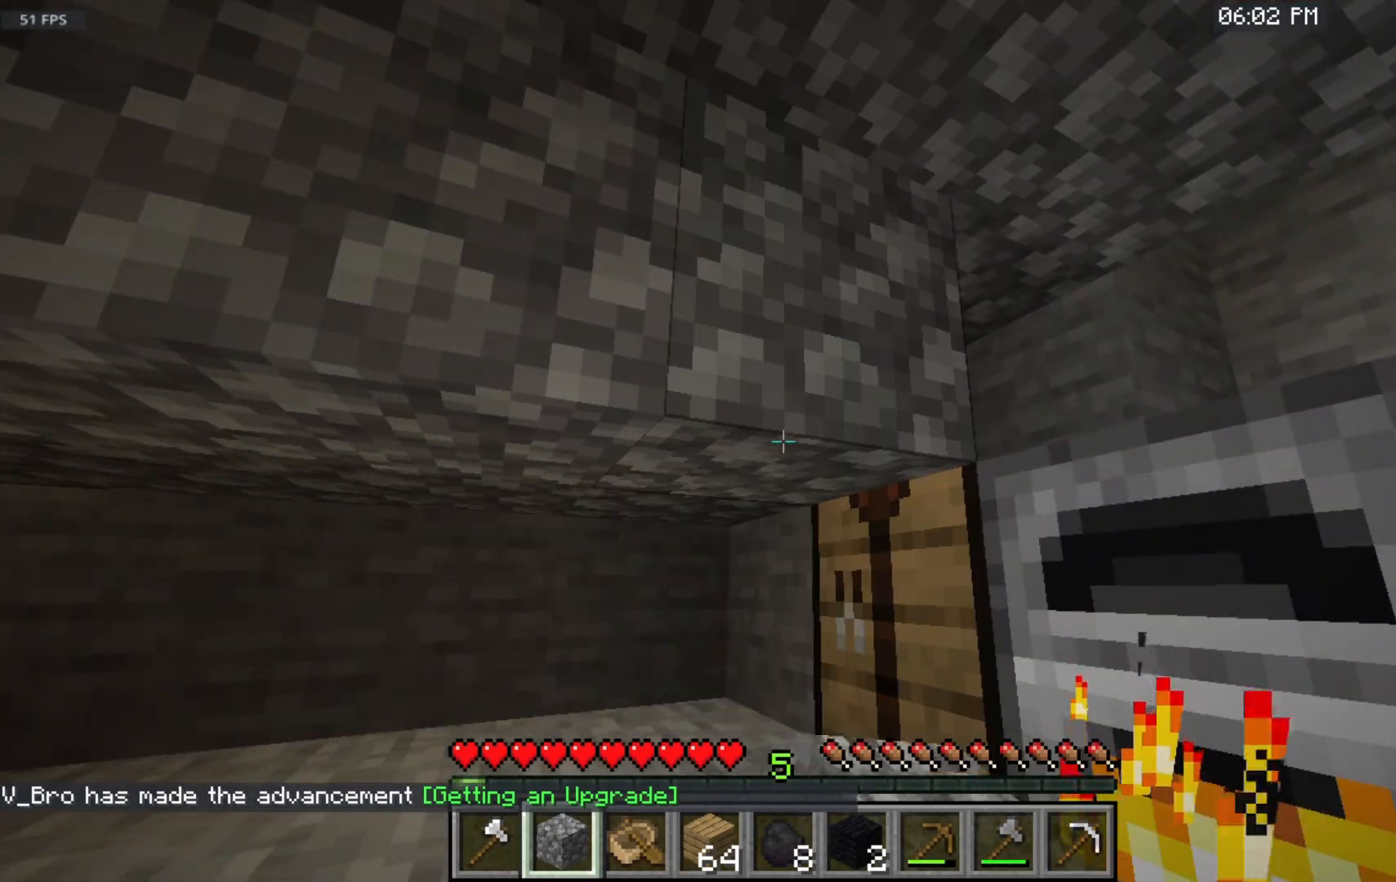
{"keys": [], "mouse": [], "events": []}
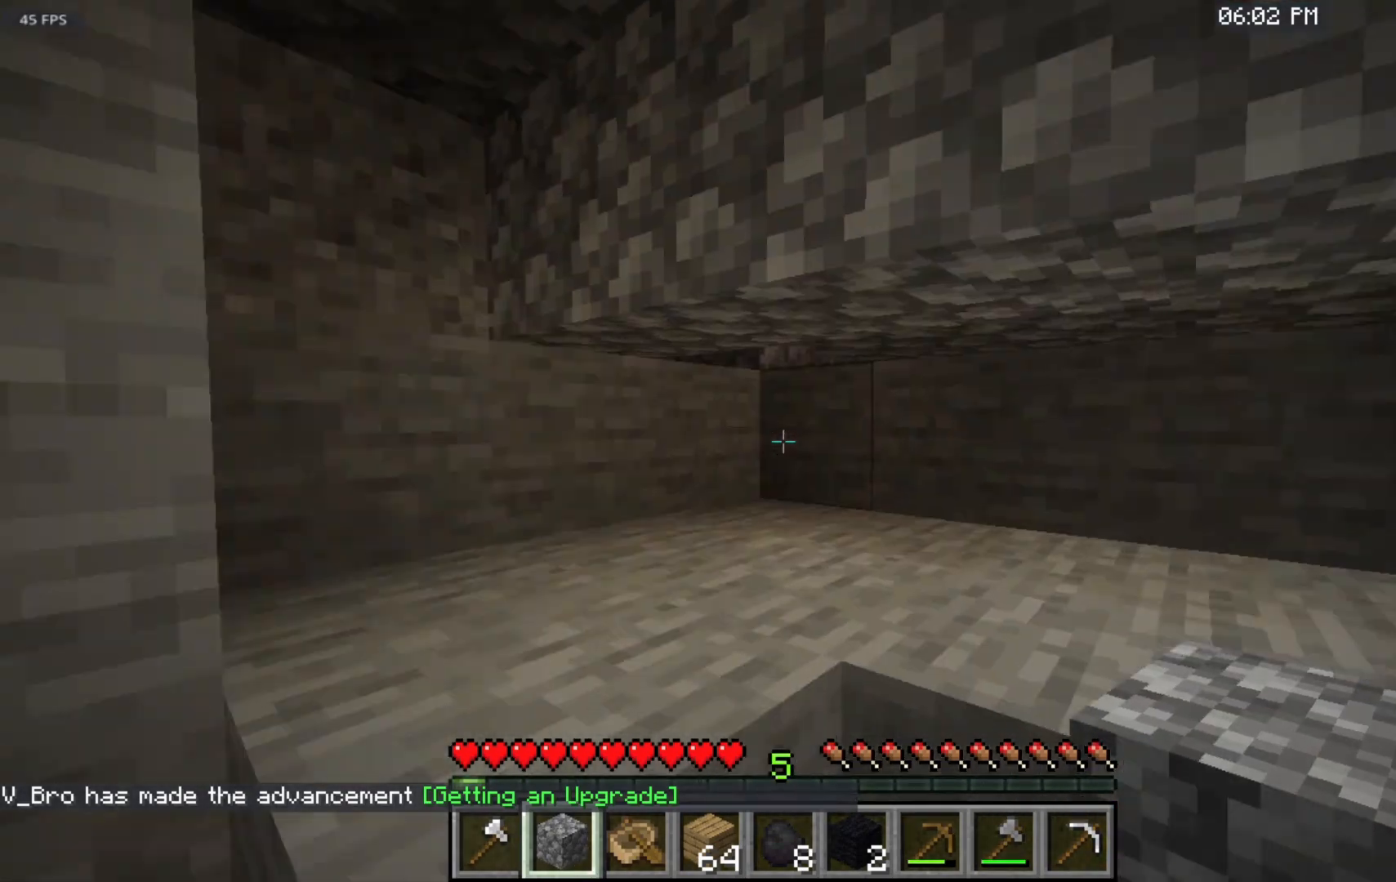
{"keys": [], "mouse": [], "events": []}
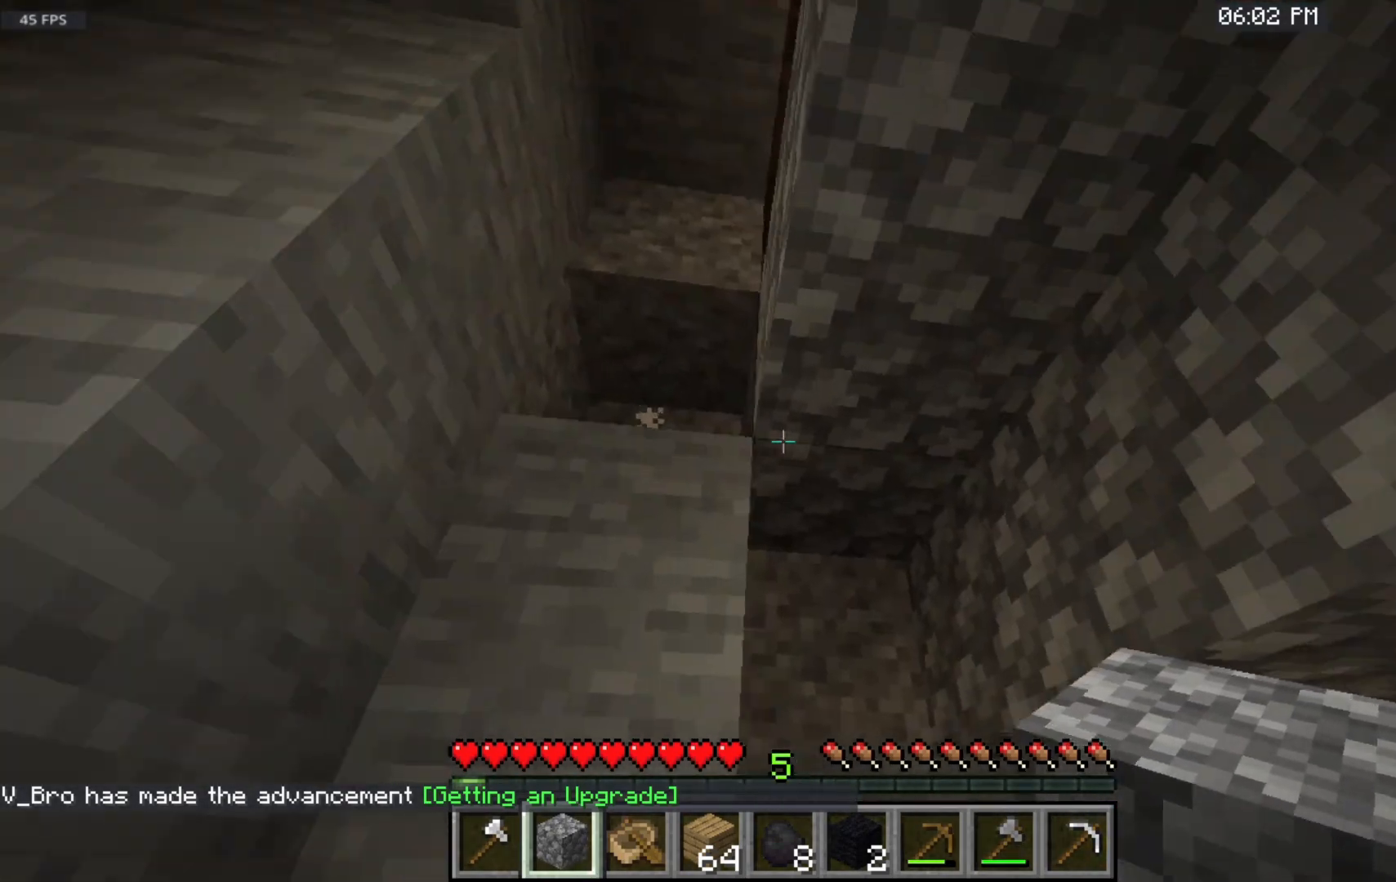
{"keys": [], "mouse": [], "events": []}
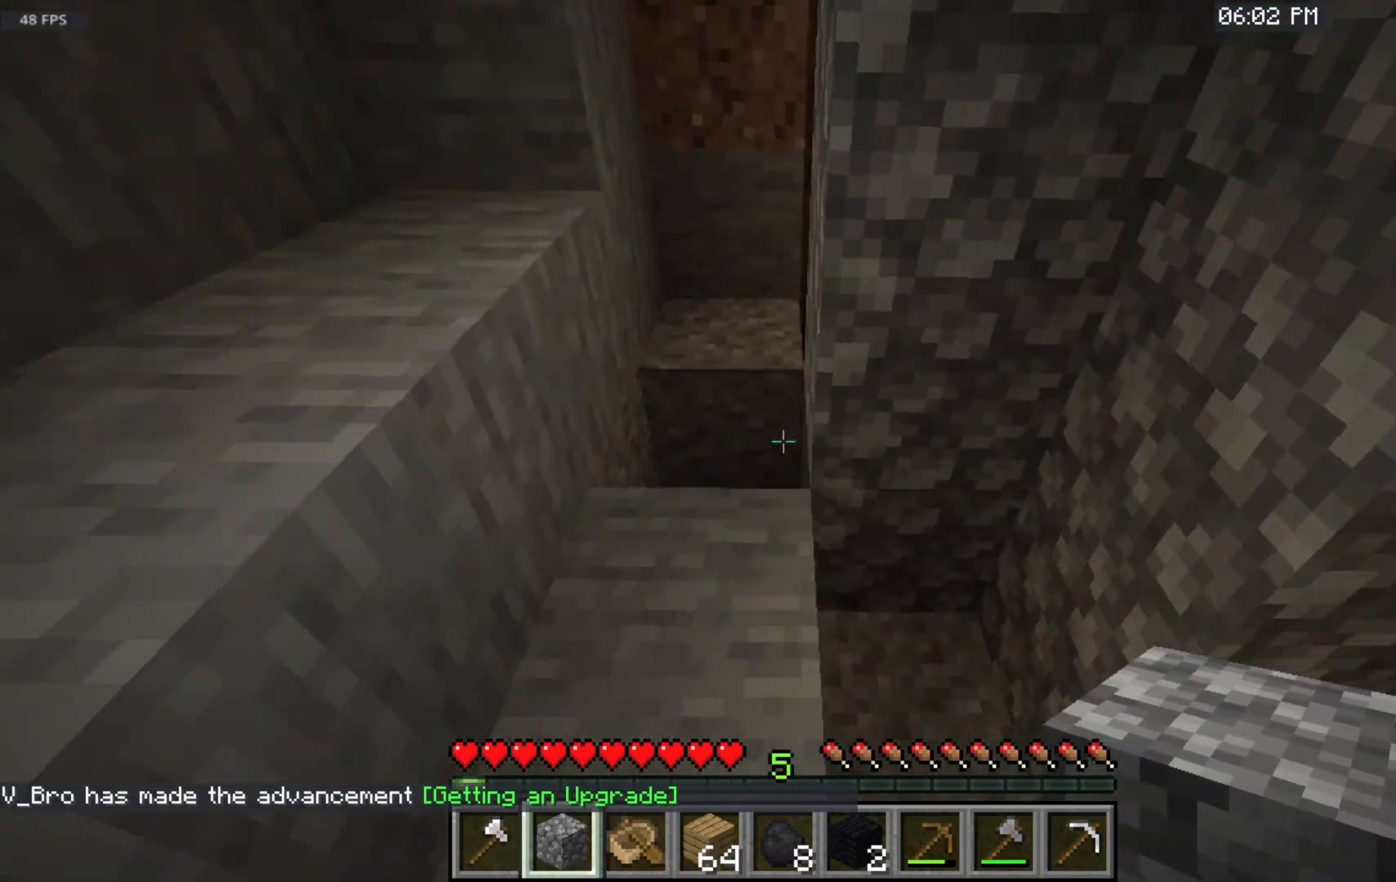
{"keys": ["w"], "mouse": [], "events": [[133, "w", "down"], [300, "mouse_right", "down"], [500, "mouse_right", "up"]]}
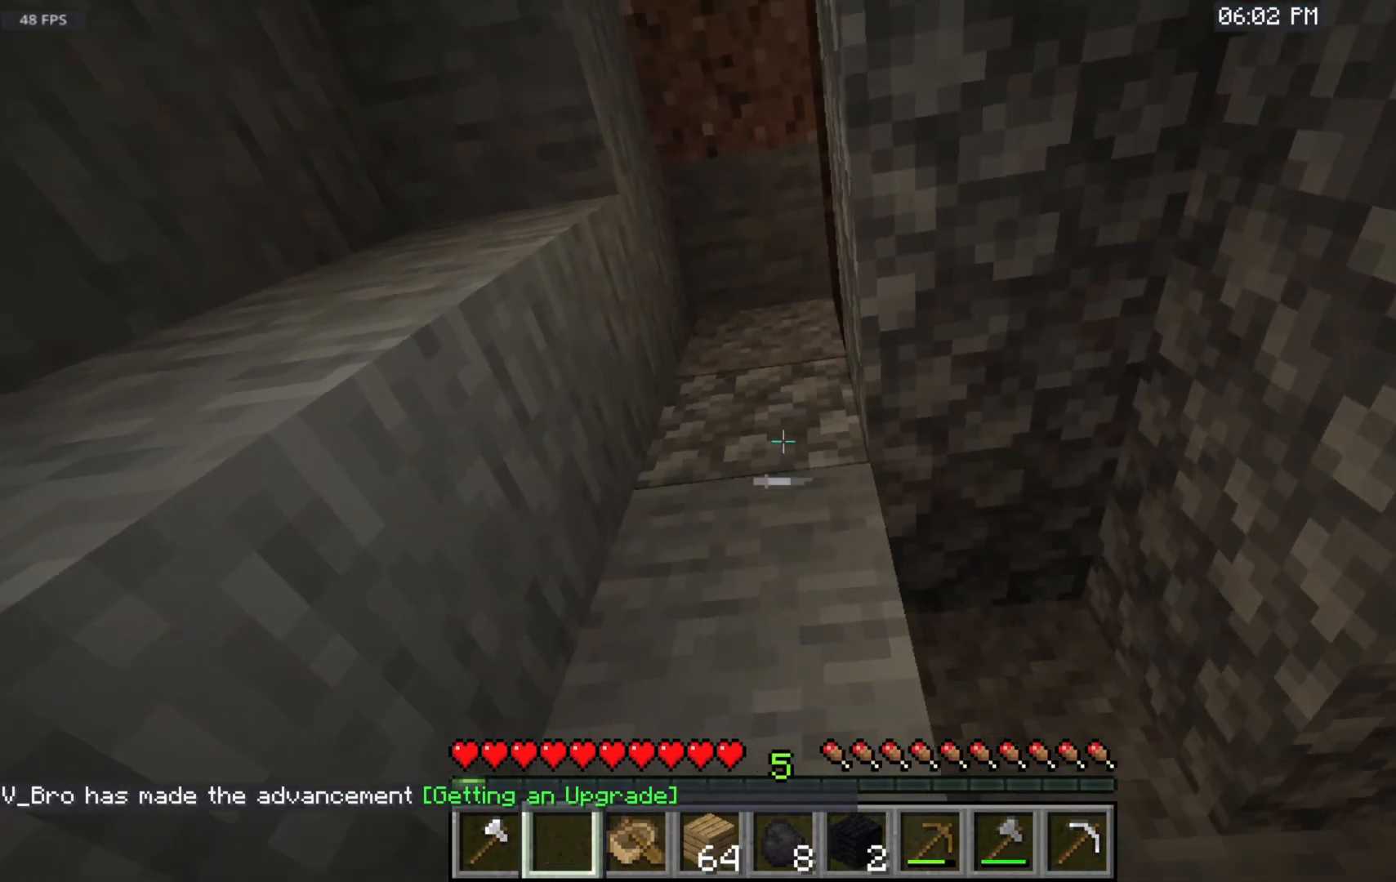
{"keys": [], "mouse": [], "events": [[17, "w", "up"], [333, "s", "down"], [467, "s", "up"]]}
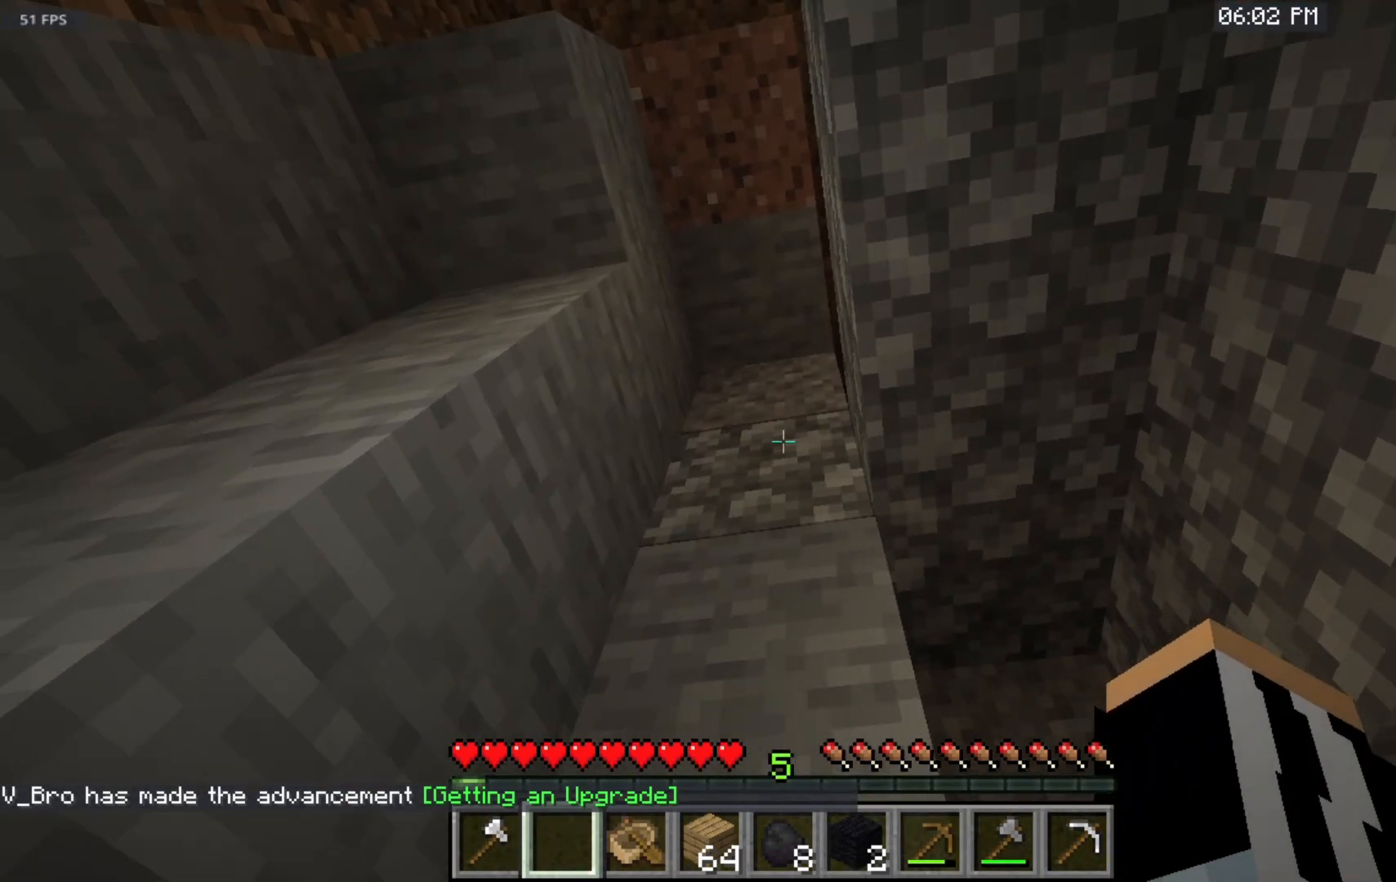
{"keys": [], "mouse": [], "events": [[183, "space", "down"], [483, "space", "up"]]}
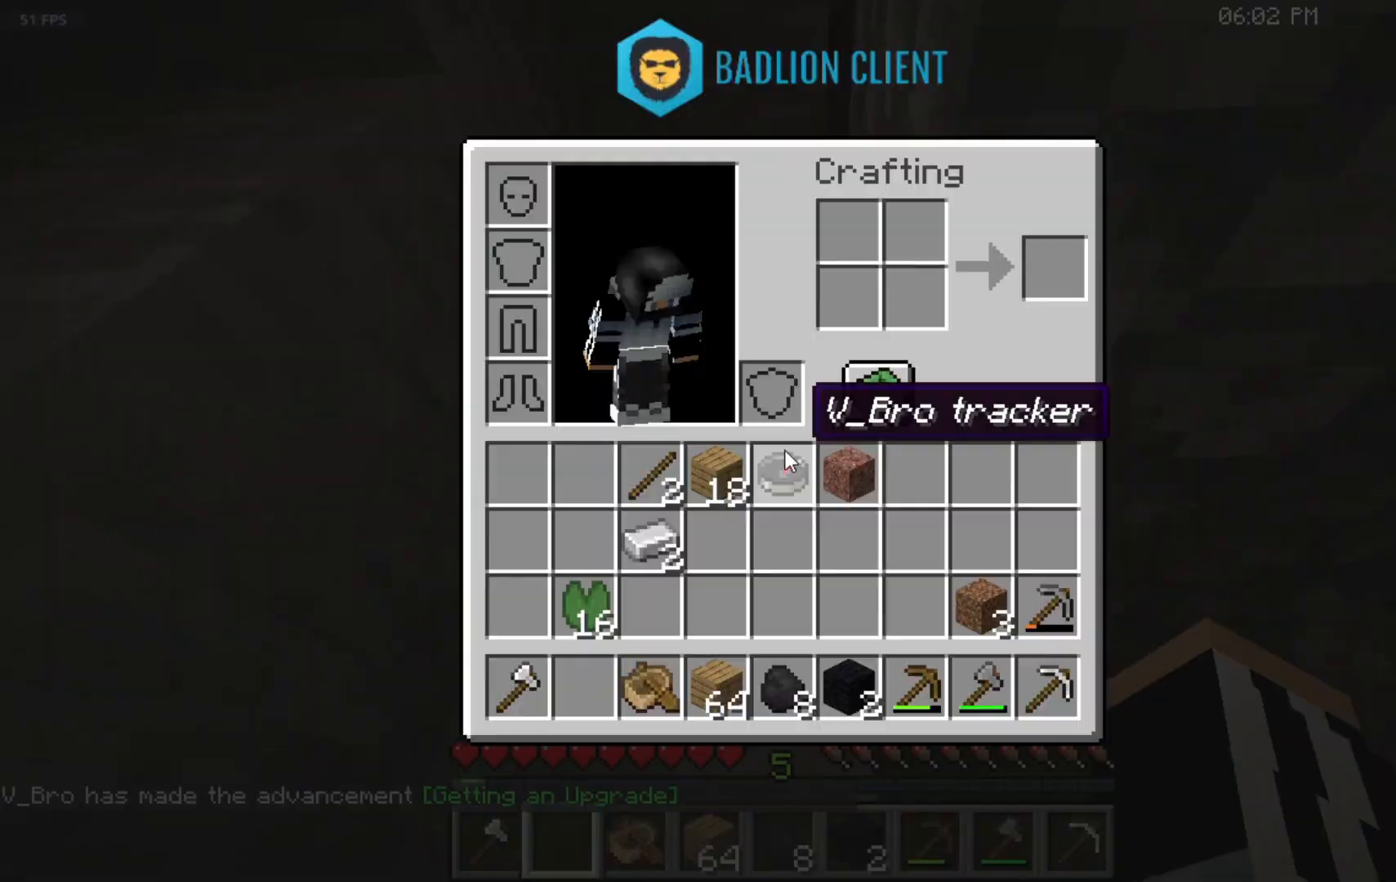
{"keys": [], "mouse": [], "events": []}
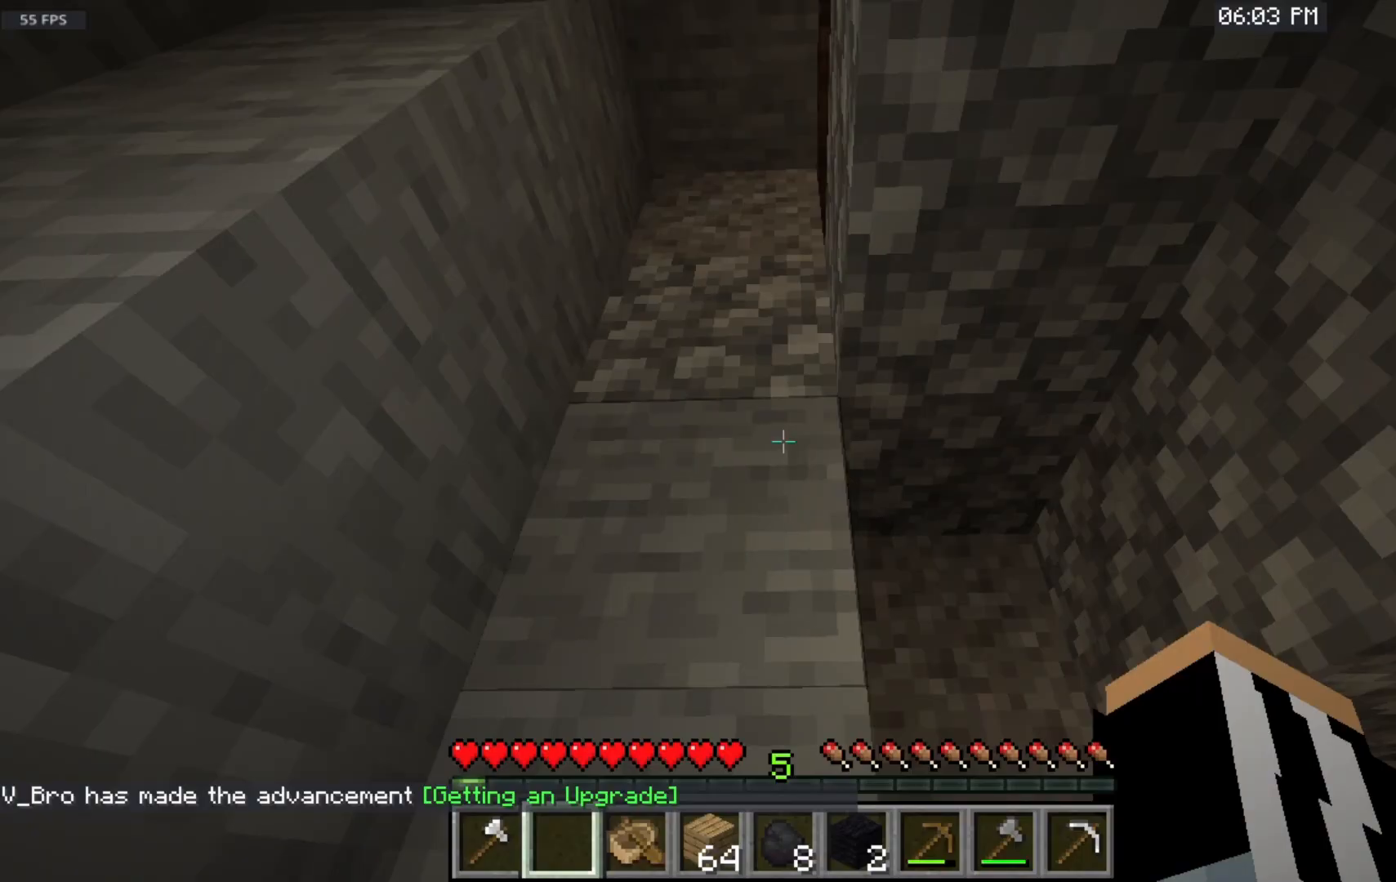
{"keys": [], "mouse": [], "events": []}
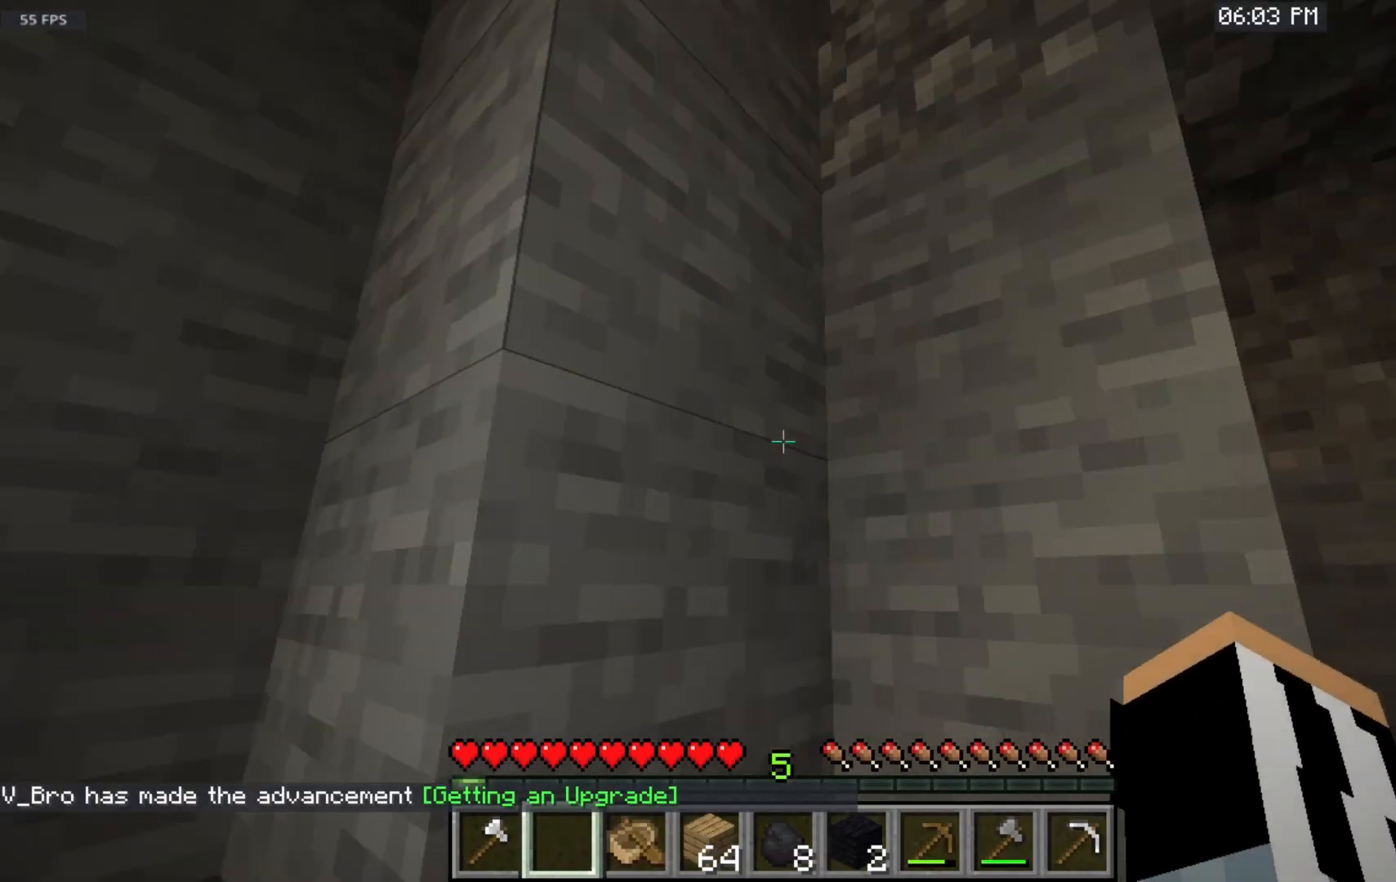
{"keys": ["space", "w"], "mouse": [], "events": [[433, "space", "down"], [433, "w", "down"]]}
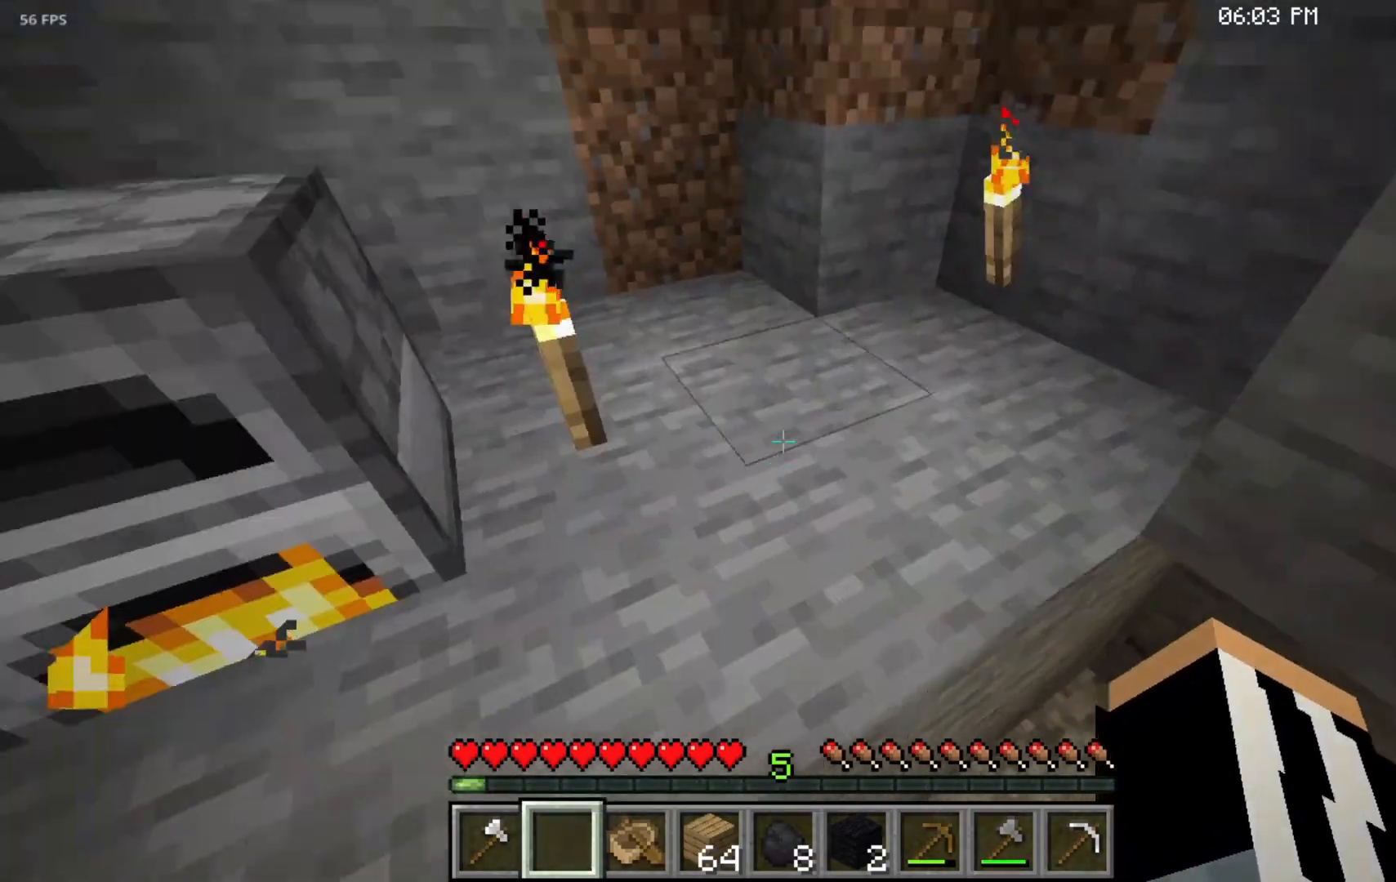
{"keys": ["w"], "mouse": [], "events": [[183, "space", "up"]]}
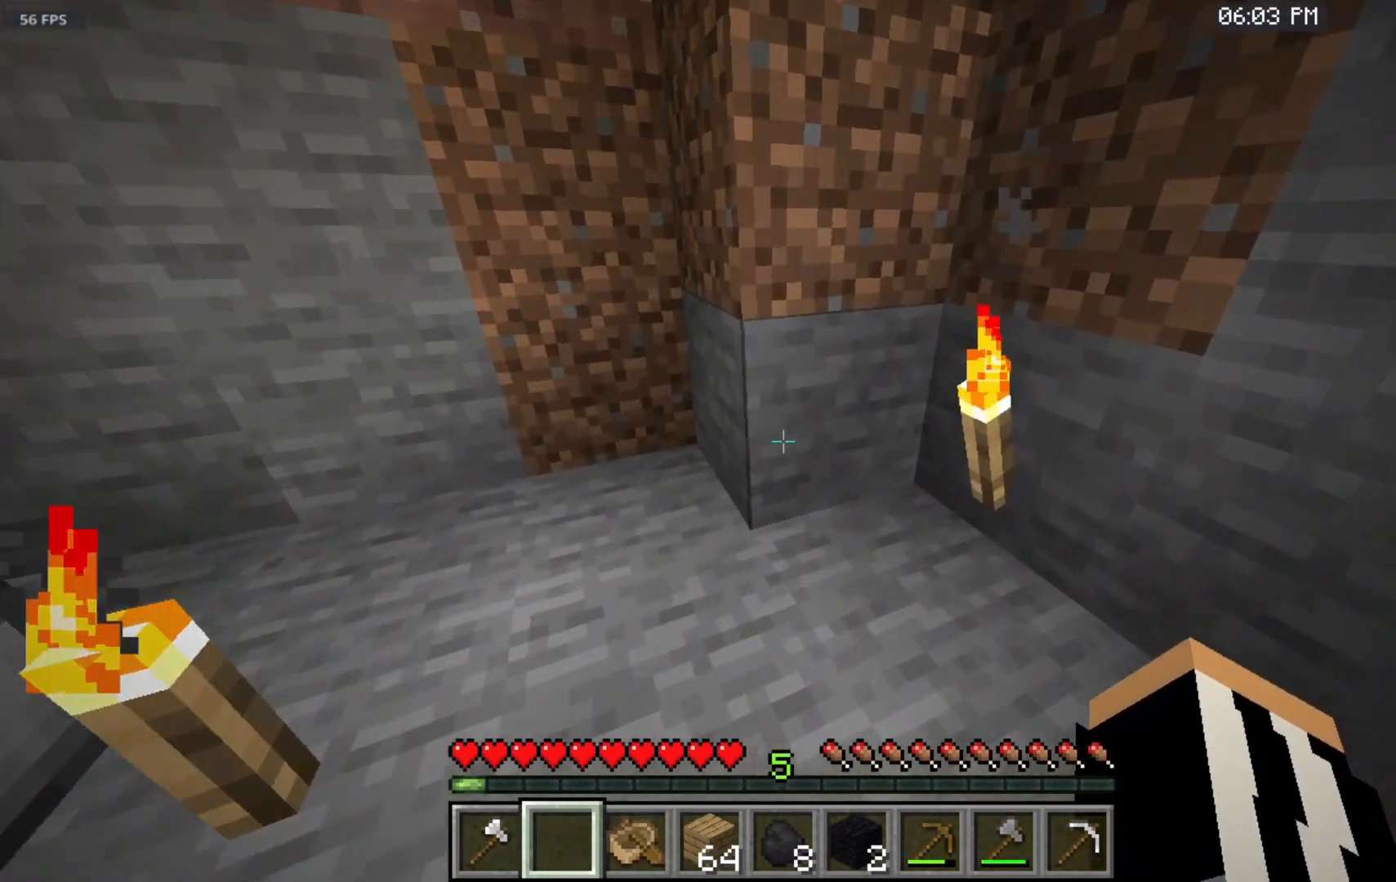
{"keys": ["w"], "mouse": [], "events": []}
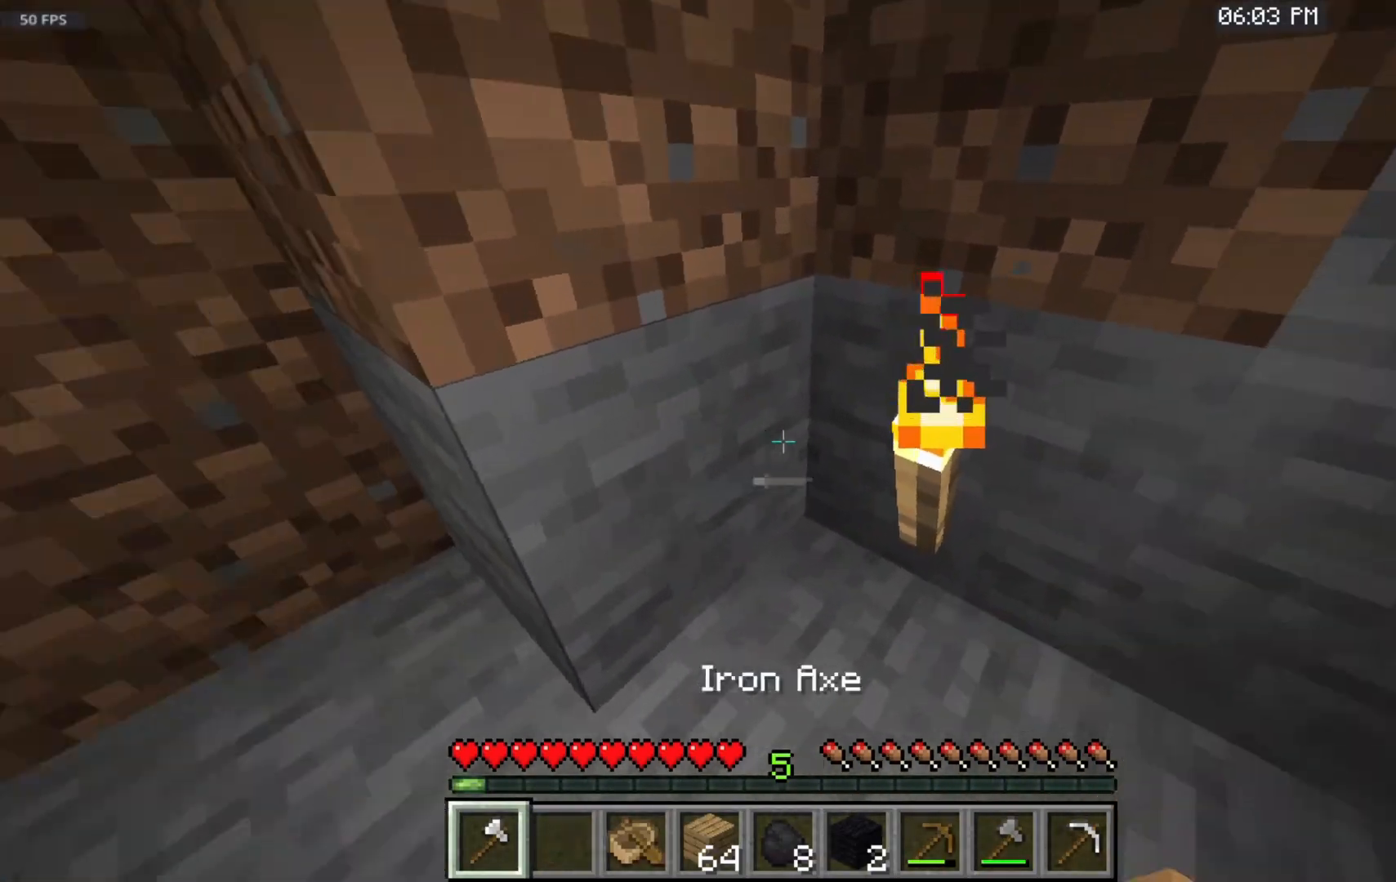
{"keys": ["w"], "mouse": [], "events": []}